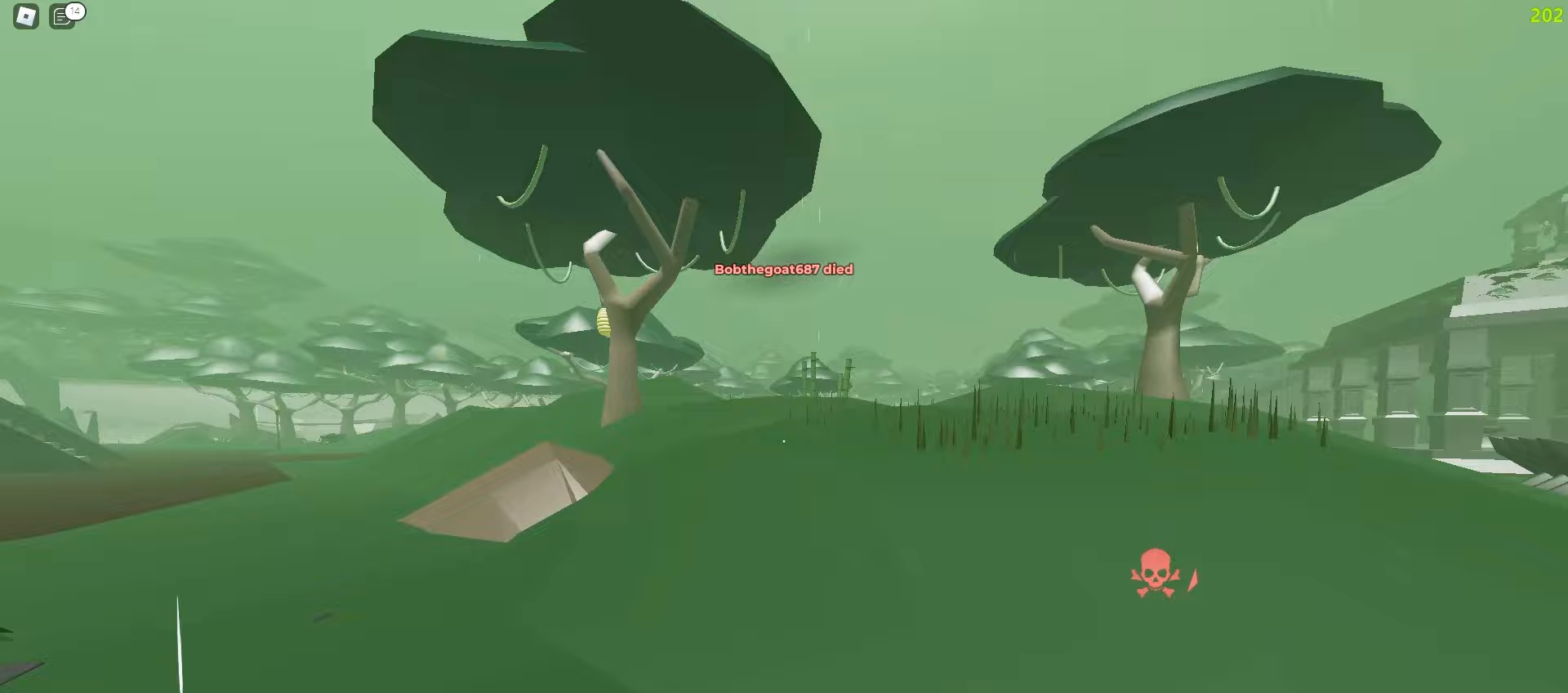
Gameplay with keyboard and mouse; each line is a JSON object with the keys and mouse buttons held at the frame after it. "events" lists presses ("down") and releases ("up") of "a", "ctrl", "d", "e", "f", "q", "r", "s", "shift", "tab", "w", "mouse_left", "mouse_wheel", "mouse_right", "mouse_mb4" and "mouse_mb5" between this image and that frame as [ms after this image, input, new state], when the widget could be followed in between; "space" appears only as held states. "mouse_left", "mouse_wheel", "mouse_right", "mouse_mb4", "mouse_mb5" = the "left", "wheel", "right", "mb4", "mb5" buttons of the "mouse" list. No other keys are recorded. "wheel" means that the mouse wheel is clicked or scrolled. Mouse movement is not recorded.
{"keys": ["s"], "mouse": [], "events": [[250, "w", "up"], [367, "s", "down"], [433, "d", "up"]]}
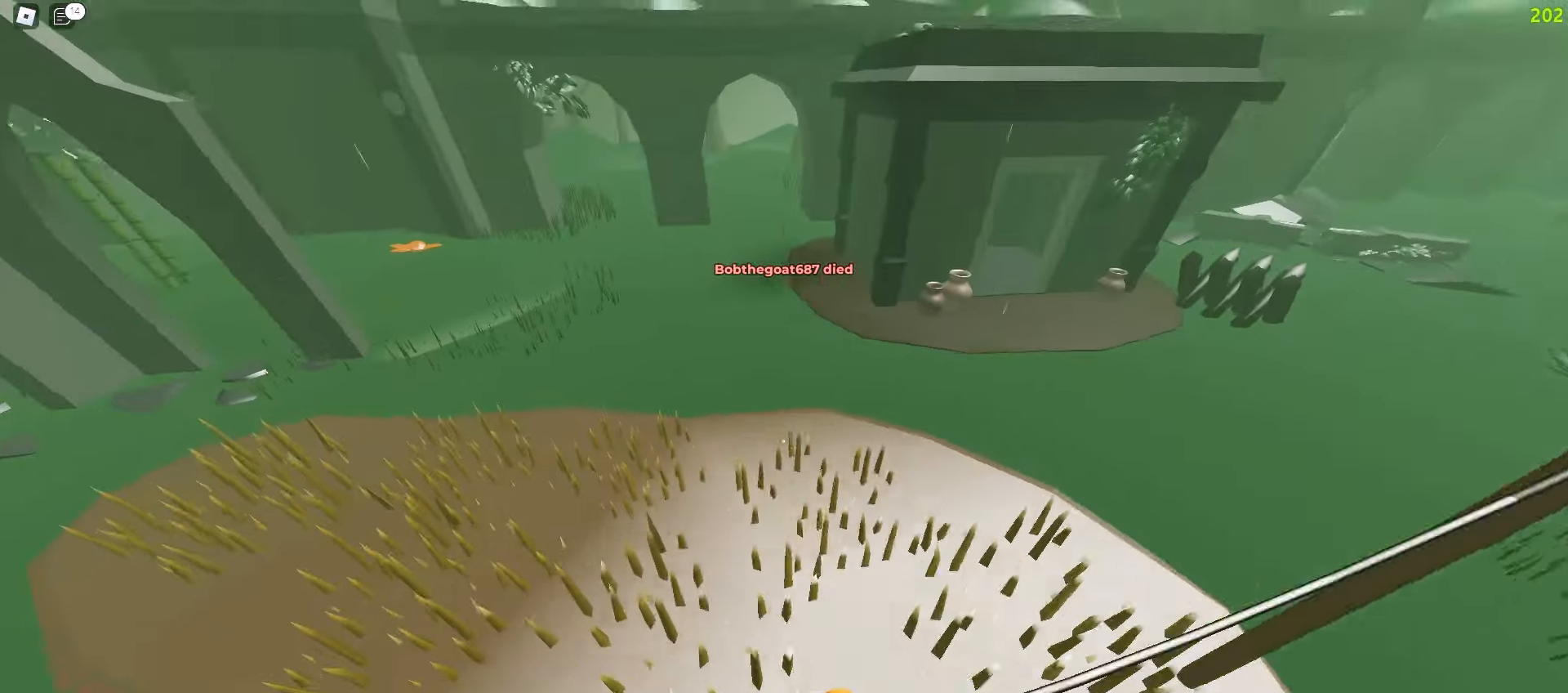
{"keys": ["e"], "mouse": [], "events": [[33, "e", "down"], [183, "e", "up"], [200, "s", "up"], [267, "e", "down"], [367, "e", "up"], [450, "e", "down"]]}
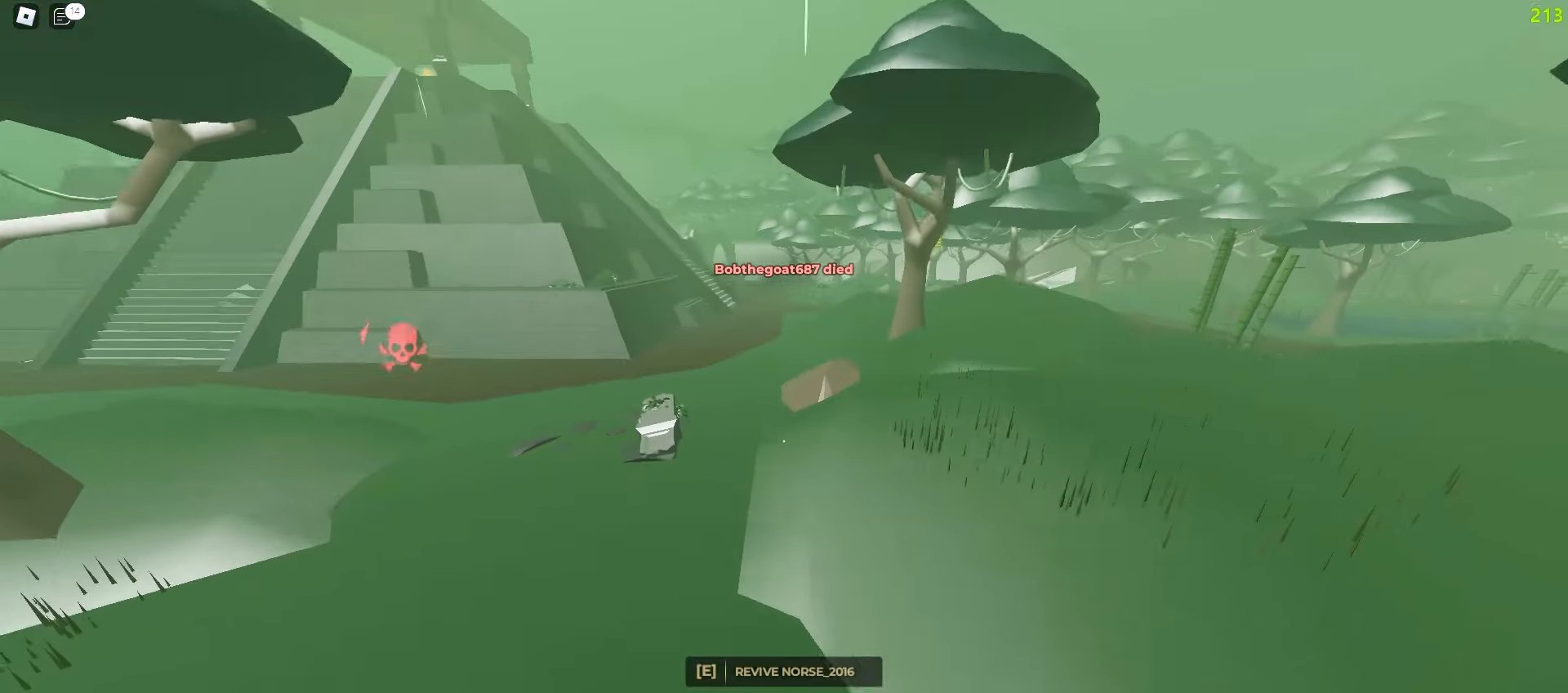
{"keys": [], "mouse": [], "events": [[50, "e", "up"], [67, "w", "down"], [183, "w", "up"], [200, "e", "down"], [283, "e", "up"], [383, "e", "down"], [483, "e", "up"]]}
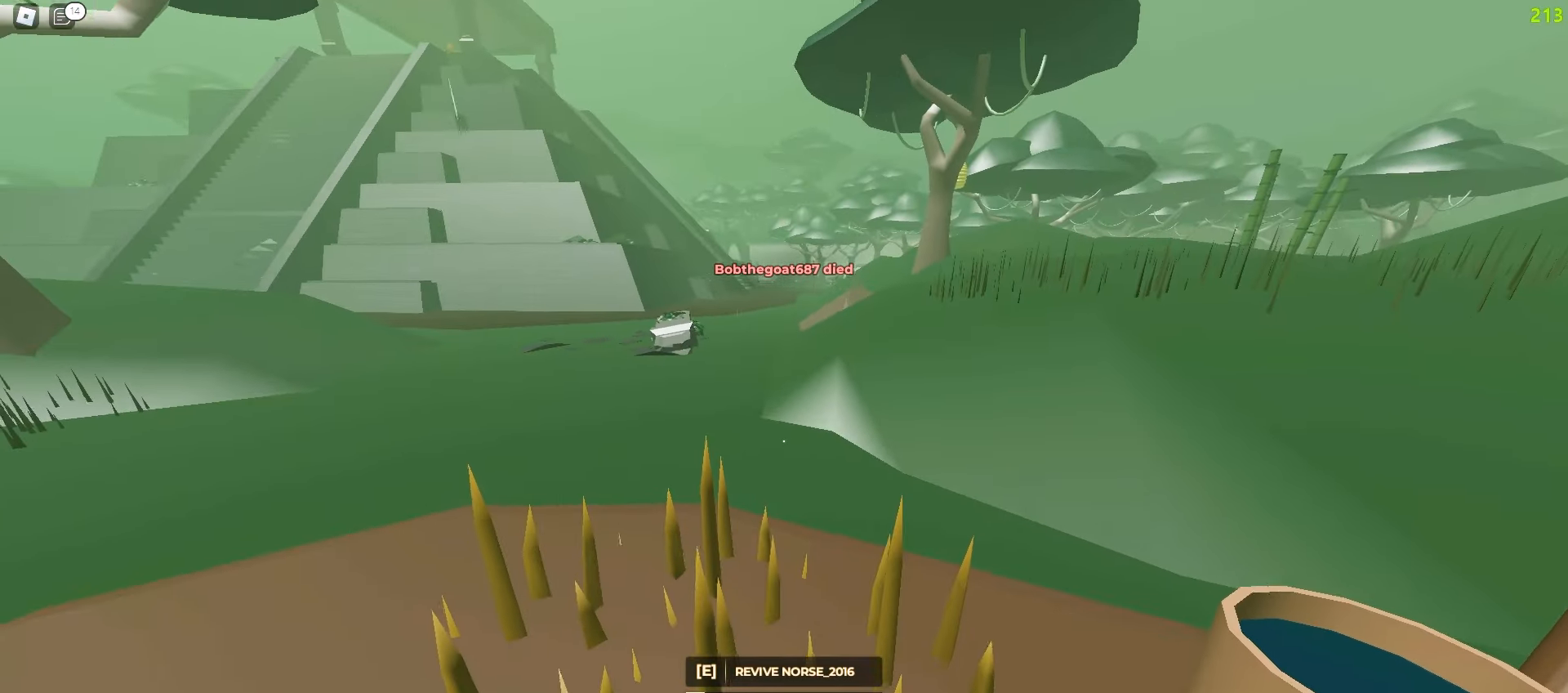
{"keys": [], "mouse": [], "events": [[317, "s", "down"], [400, "s", "up"]]}
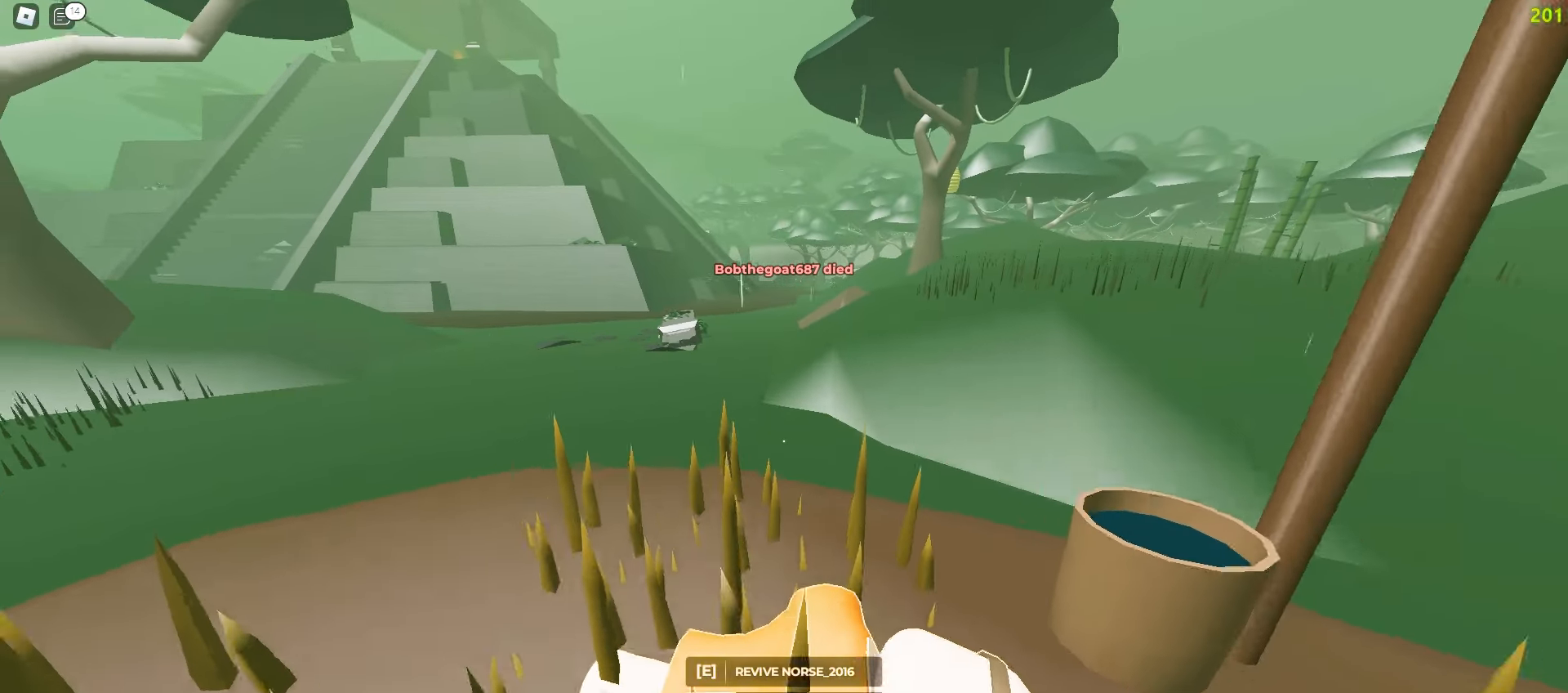
{"keys": [], "mouse": [], "events": []}
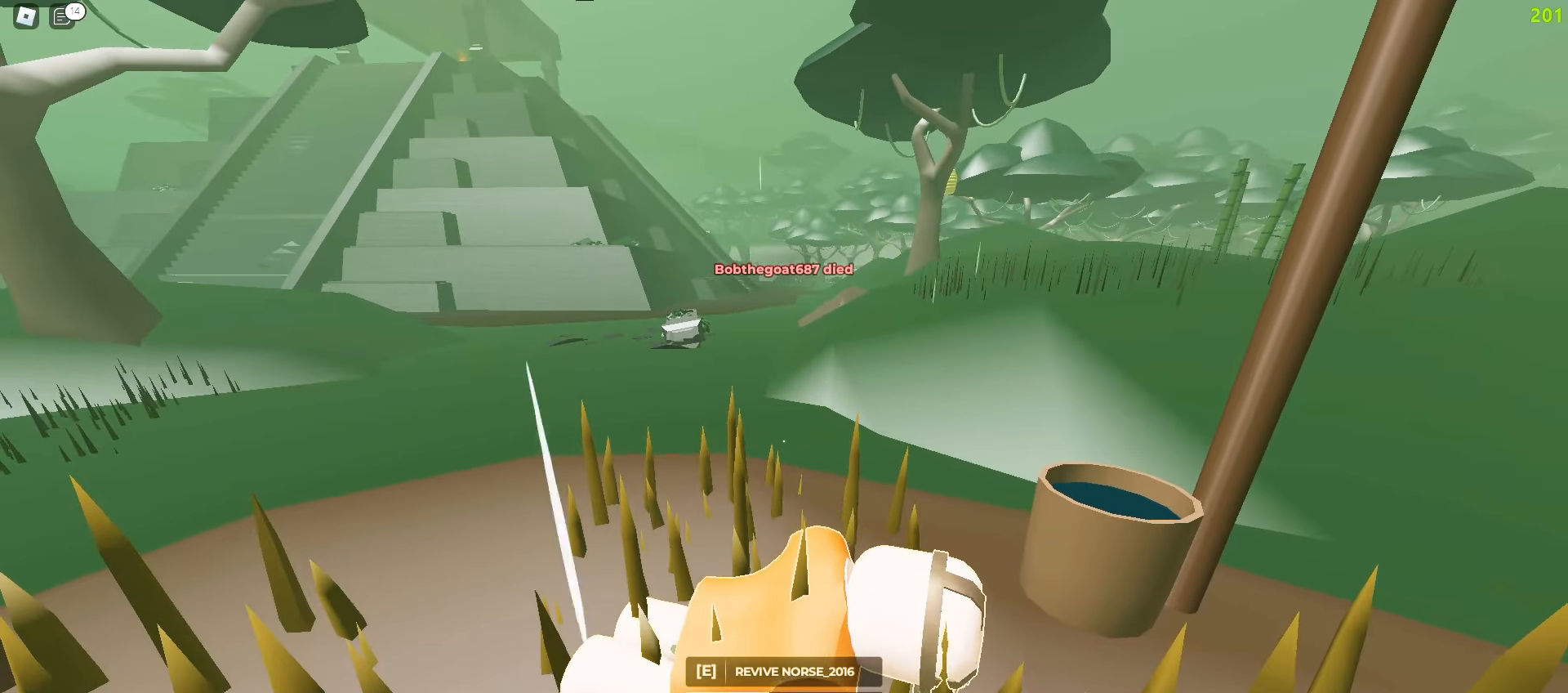
{"keys": ["d", "w"], "mouse": [], "events": [[200, "a", "down"], [250, "w", "down"], [383, "a", "up"], [450, "d", "down"]]}
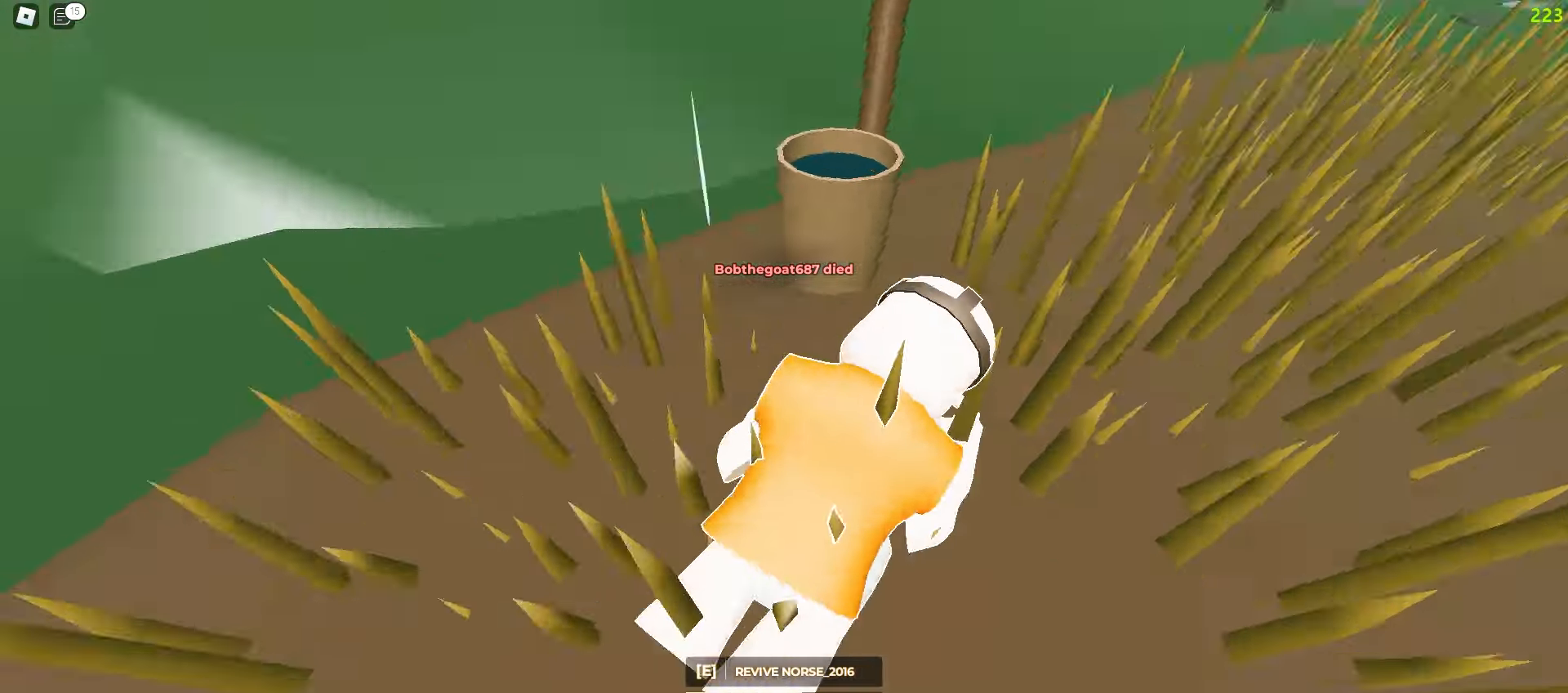
{"keys": ["w"], "mouse": [], "events": [[67, "a", "down"], [83, "d", "up"], [283, "ctrl", "down"], [400, "ctrl", "up"], [467, "a", "up"]]}
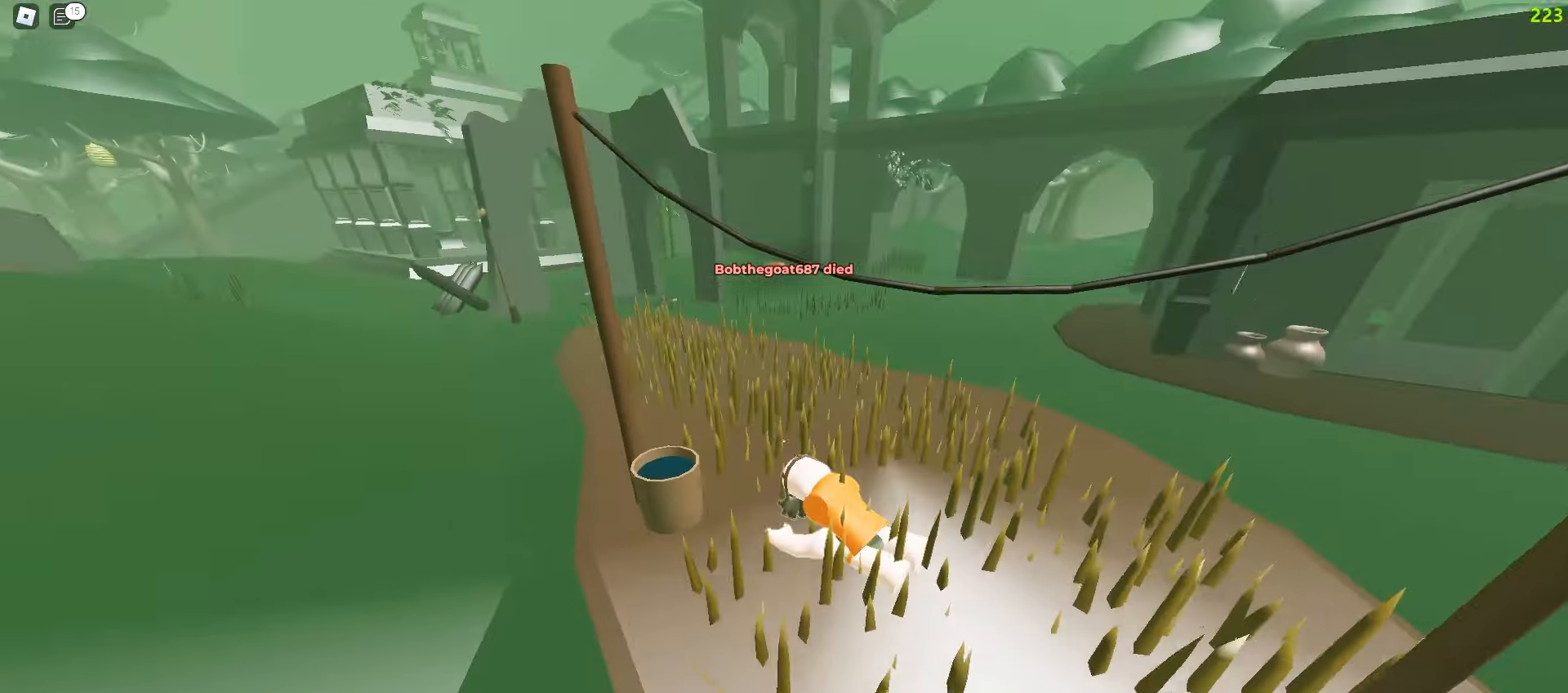
{"keys": ["d", "w"], "mouse": [], "events": [[317, "d", "down"]]}
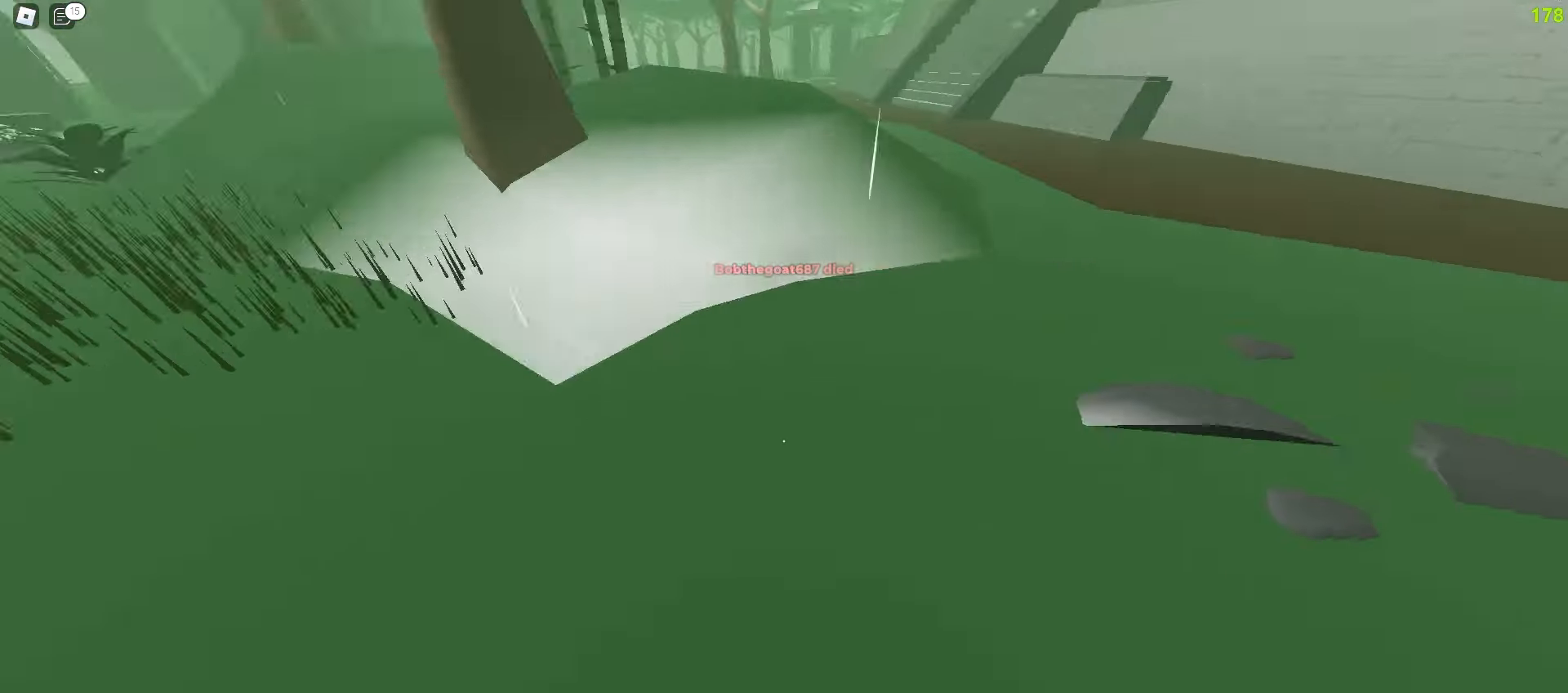
{"keys": ["d", "w"], "mouse": [], "events": [[117, "d", "up"], [350, "d", "down"]]}
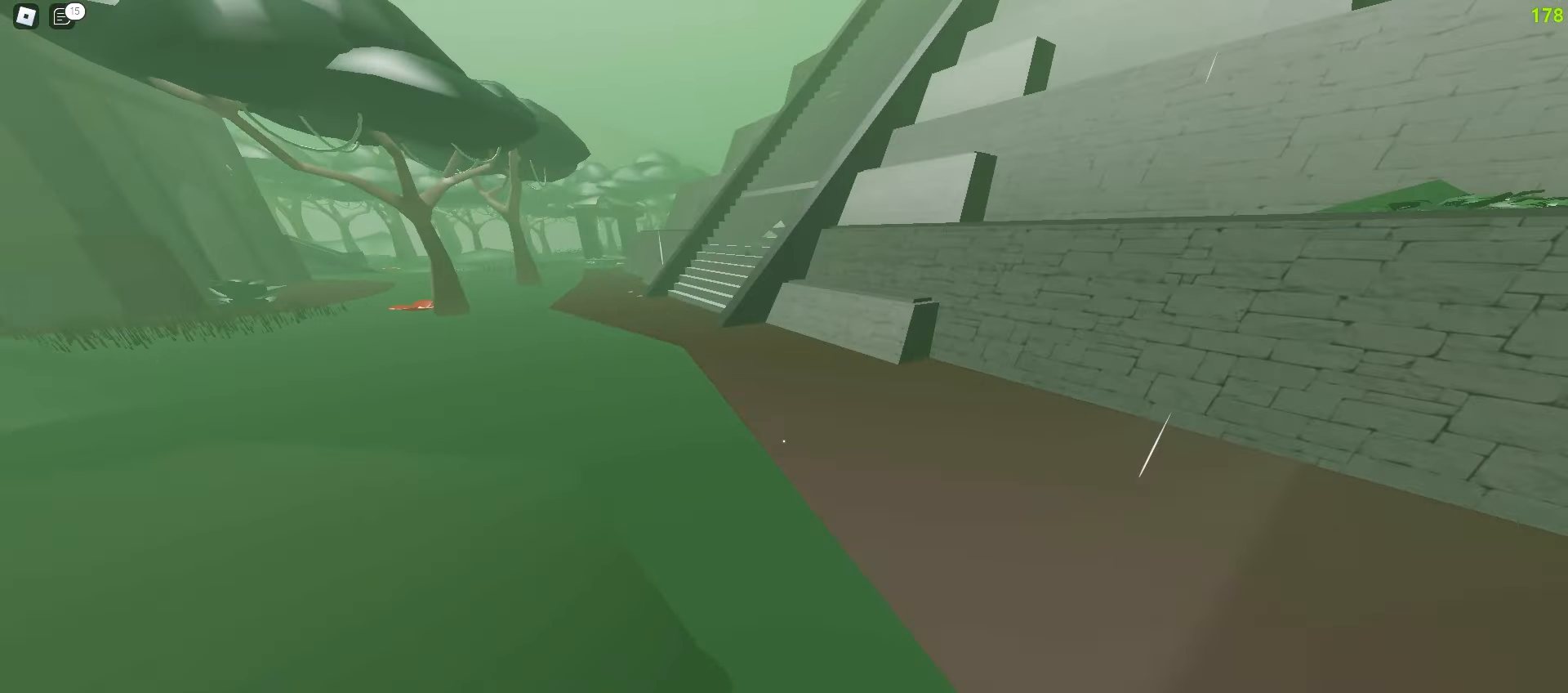
{"keys": ["w"], "mouse": [], "events": [[117, "d", "up"], [133, "a", "down"], [333, "a", "up"], [350, "d", "down"], [500, "d", "up"]]}
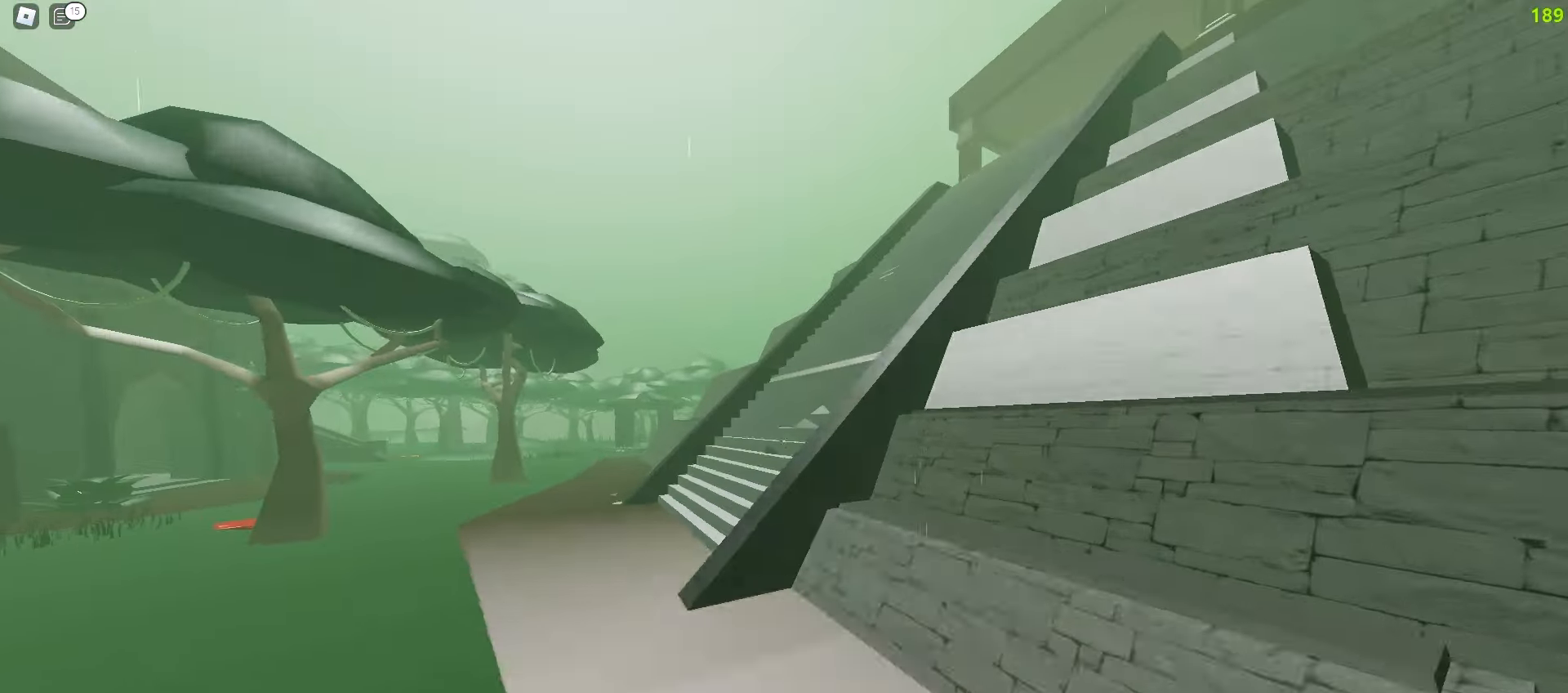
{"keys": ["d", "w"], "mouse": [], "events": [[83, "a", "down"], [333, "a", "up"], [350, "d", "down"]]}
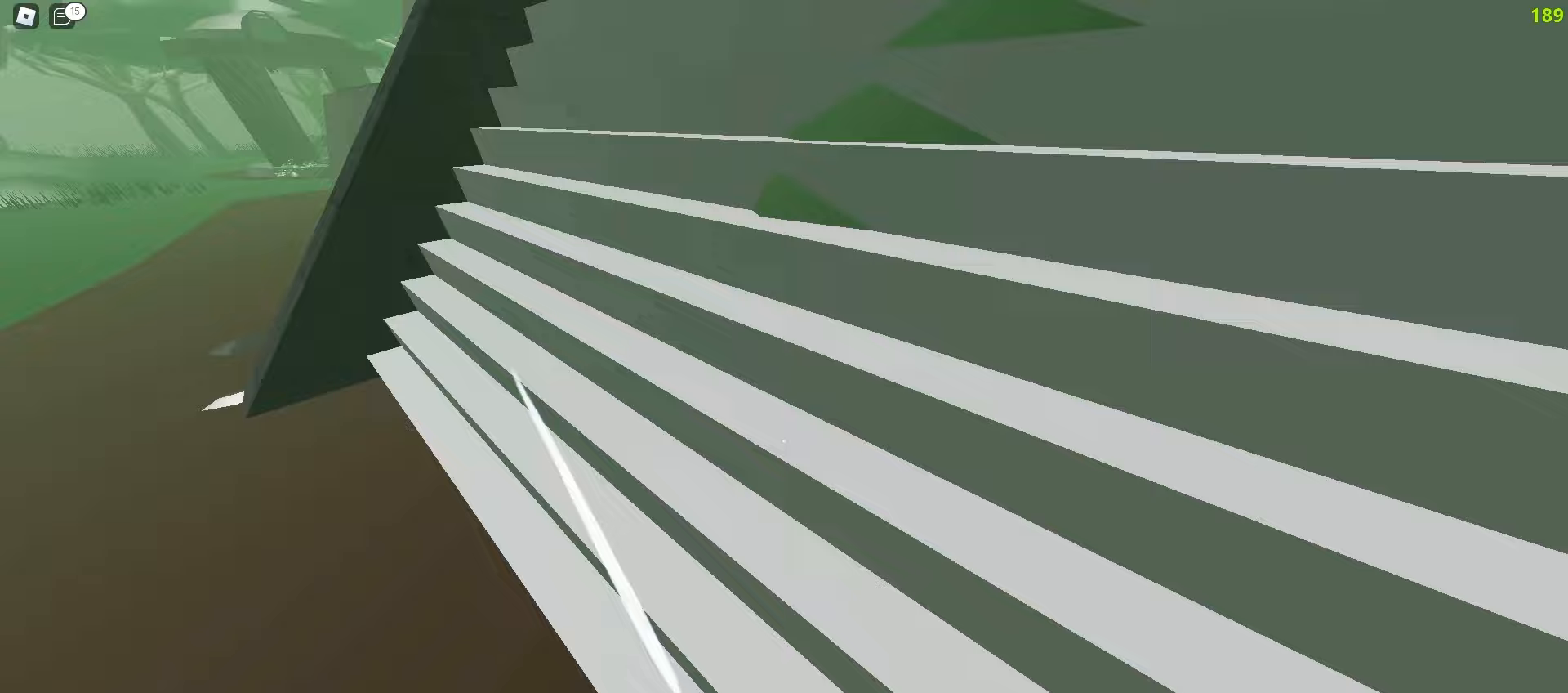
{"keys": ["w"], "mouse": [], "events": [[350, "d", "up"]]}
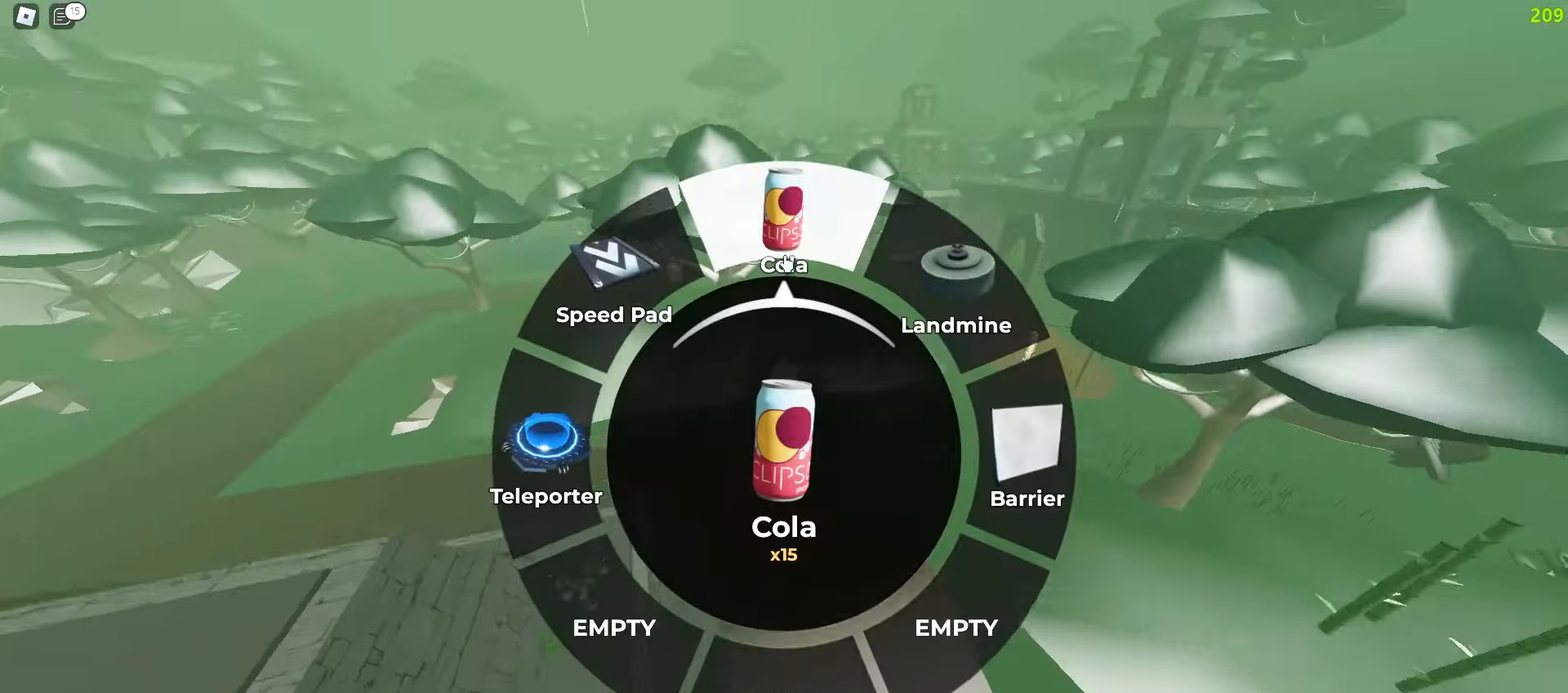
{"keys": ["a", "w"], "mouse": [], "events": [[17, "mouse_left", "down"], [133, "mouse_left", "up"], [183, "a", "down"]]}
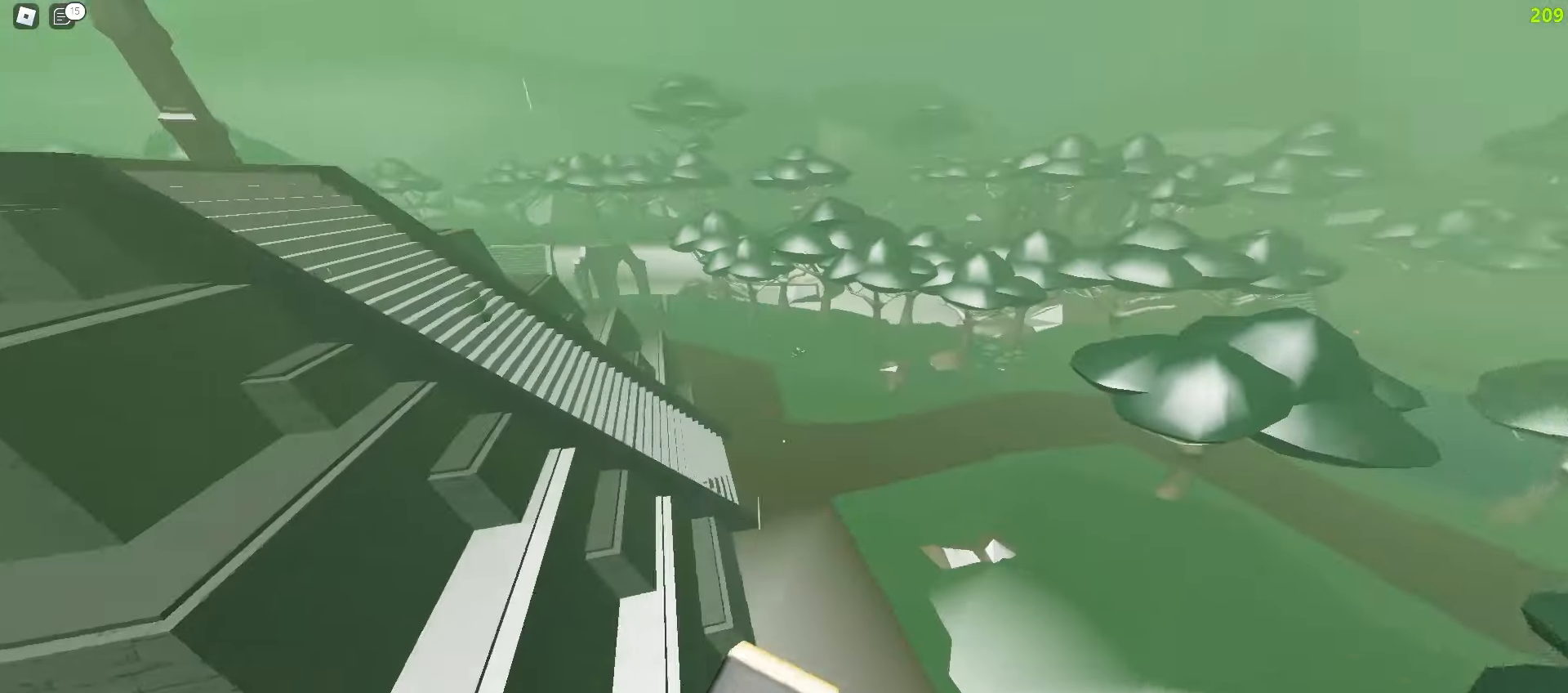
{"keys": ["a", "w"], "mouse": [], "events": [[150, "a", "up"], [333, "a", "down"]]}
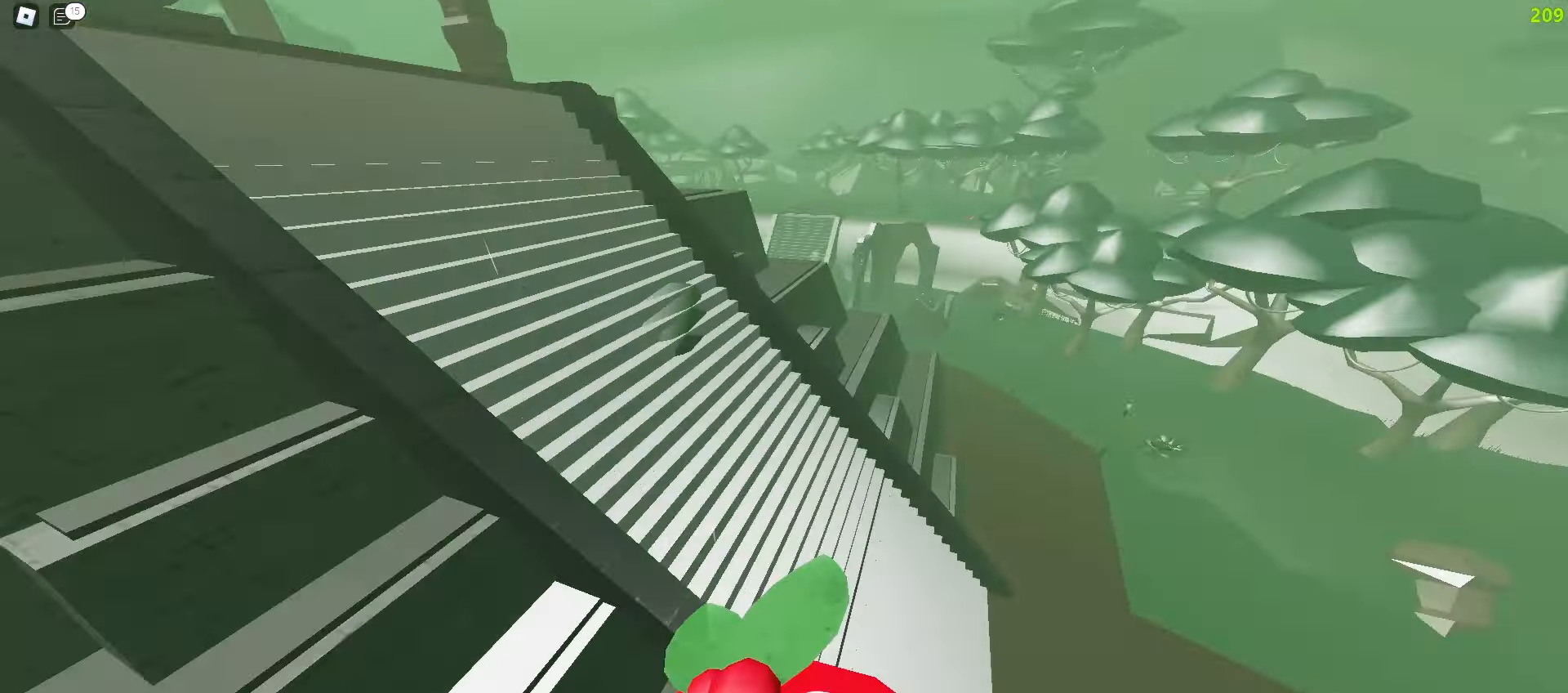
{"keys": ["a", "space", "w"], "mouse": []}
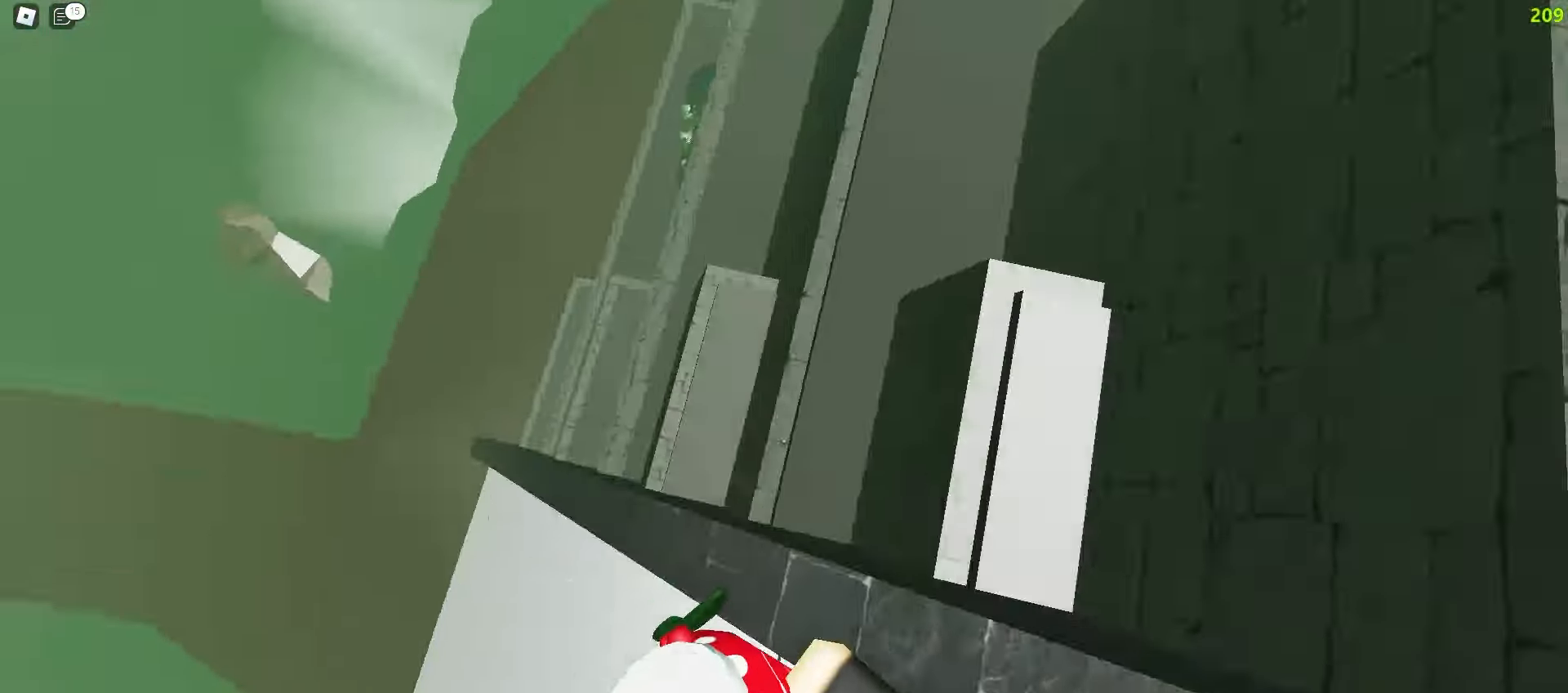
{"keys": ["d", "w"], "mouse": []}
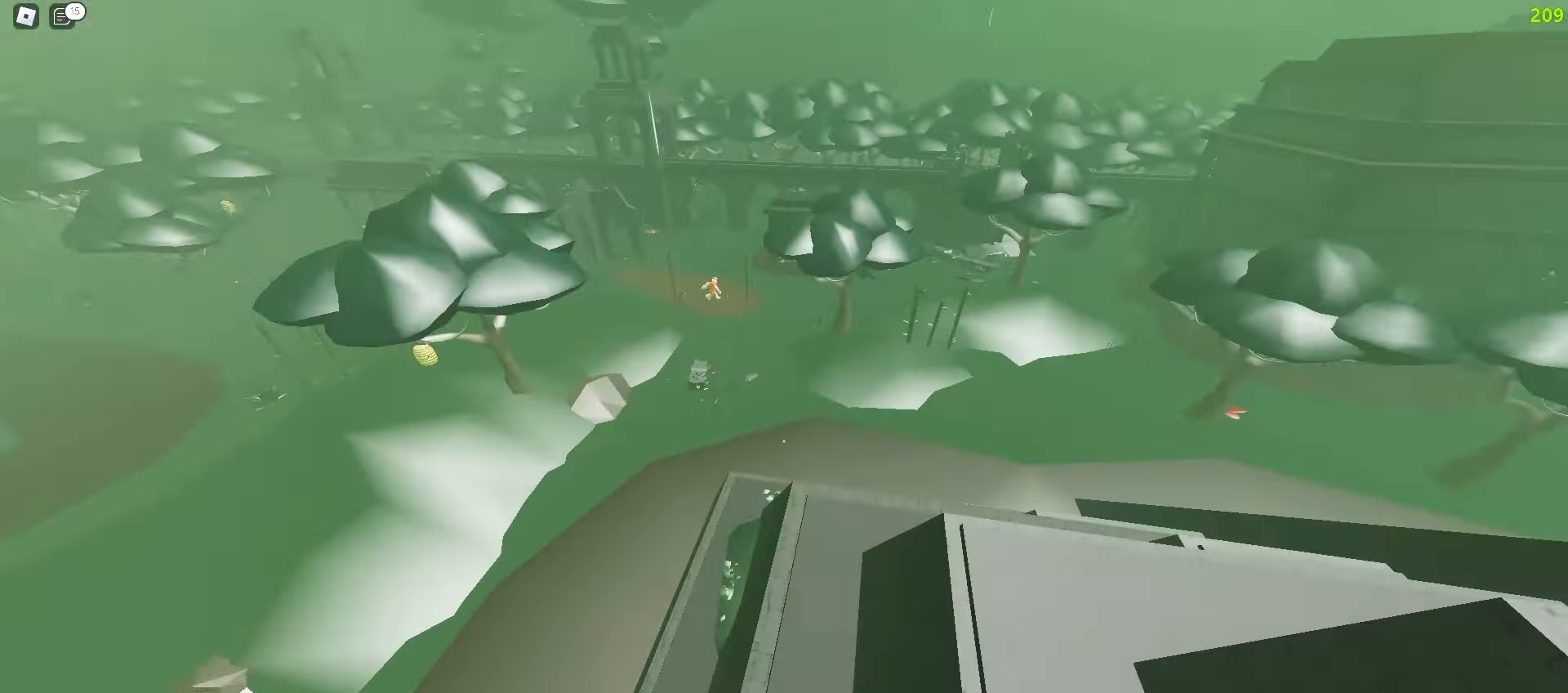
{"keys": ["d", "w"], "mouse": [], "events": [[233, "d", "up"], [250, "a", "down"], [317, "a", "up"], [333, "d", "down"]]}
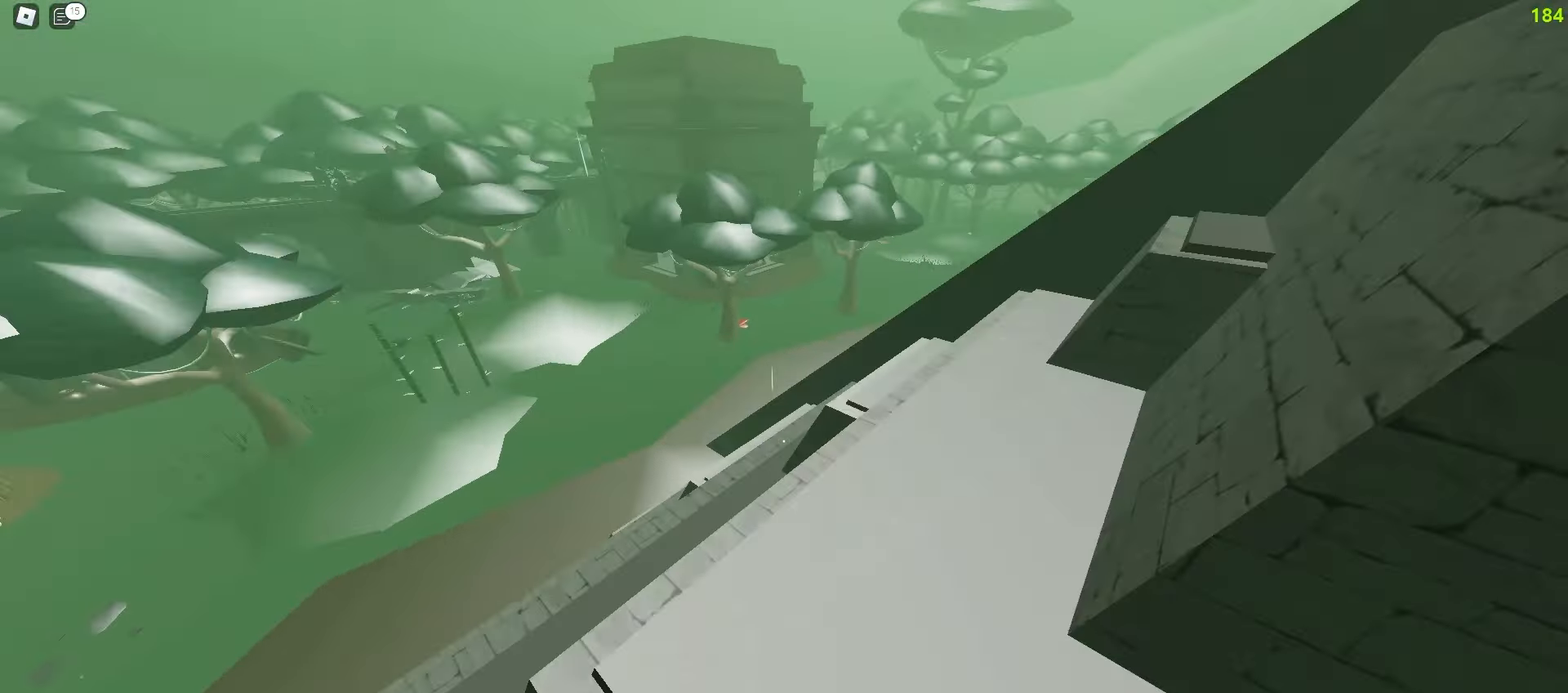
{"keys": ["d", "w"], "mouse": [], "events": [[50, "a", "down"], [50, "d", "up"], [183, "d", "down"], [200, "a", "up"]]}
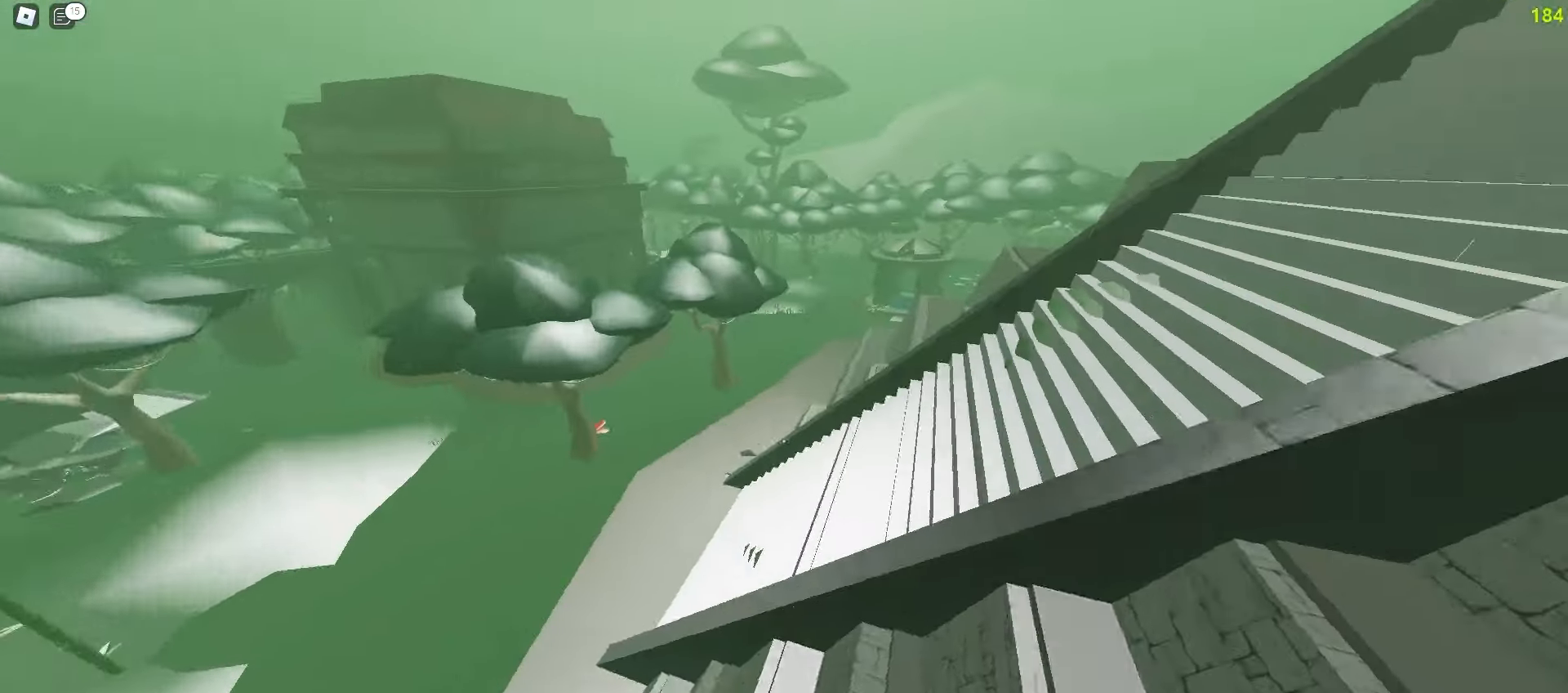
{"keys": ["d", "space", "w"], "mouse": []}
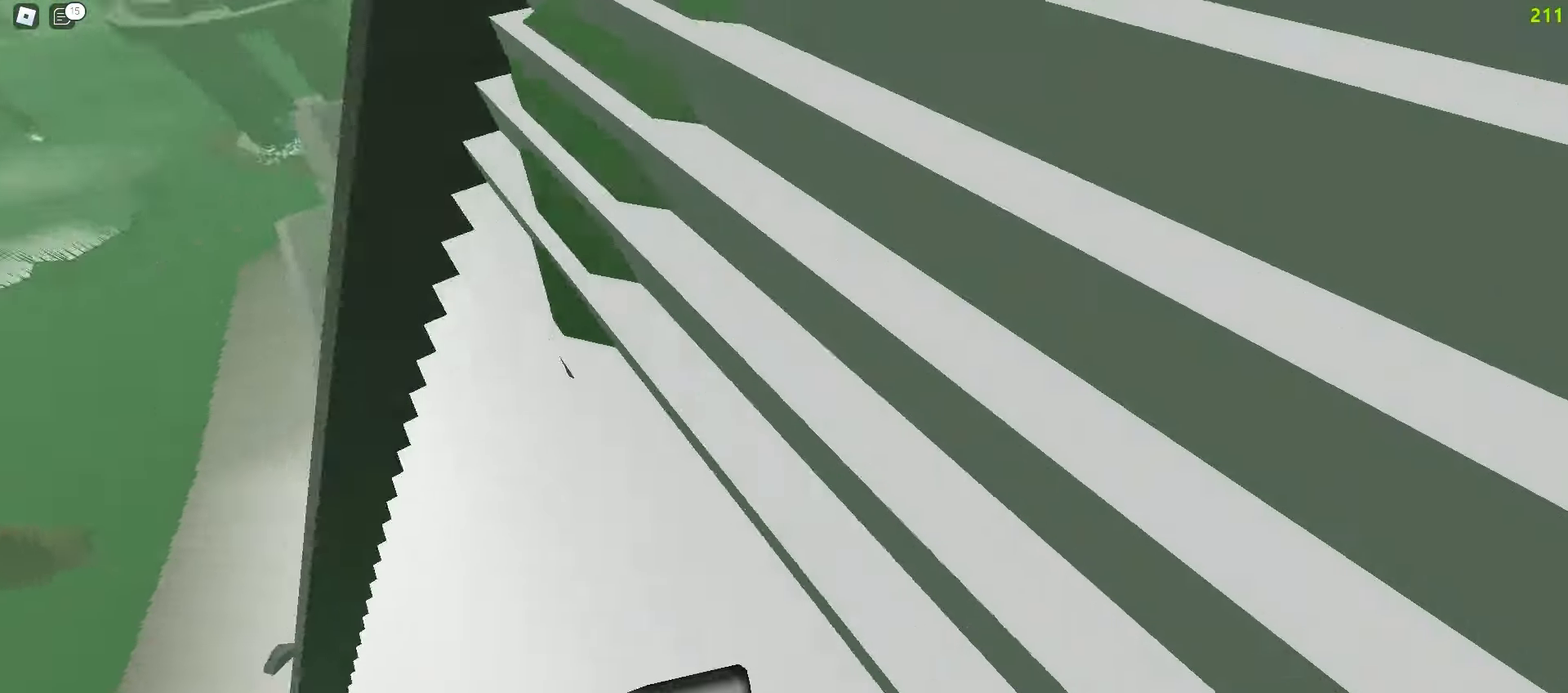
{"keys": ["a", "w"], "mouse": []}
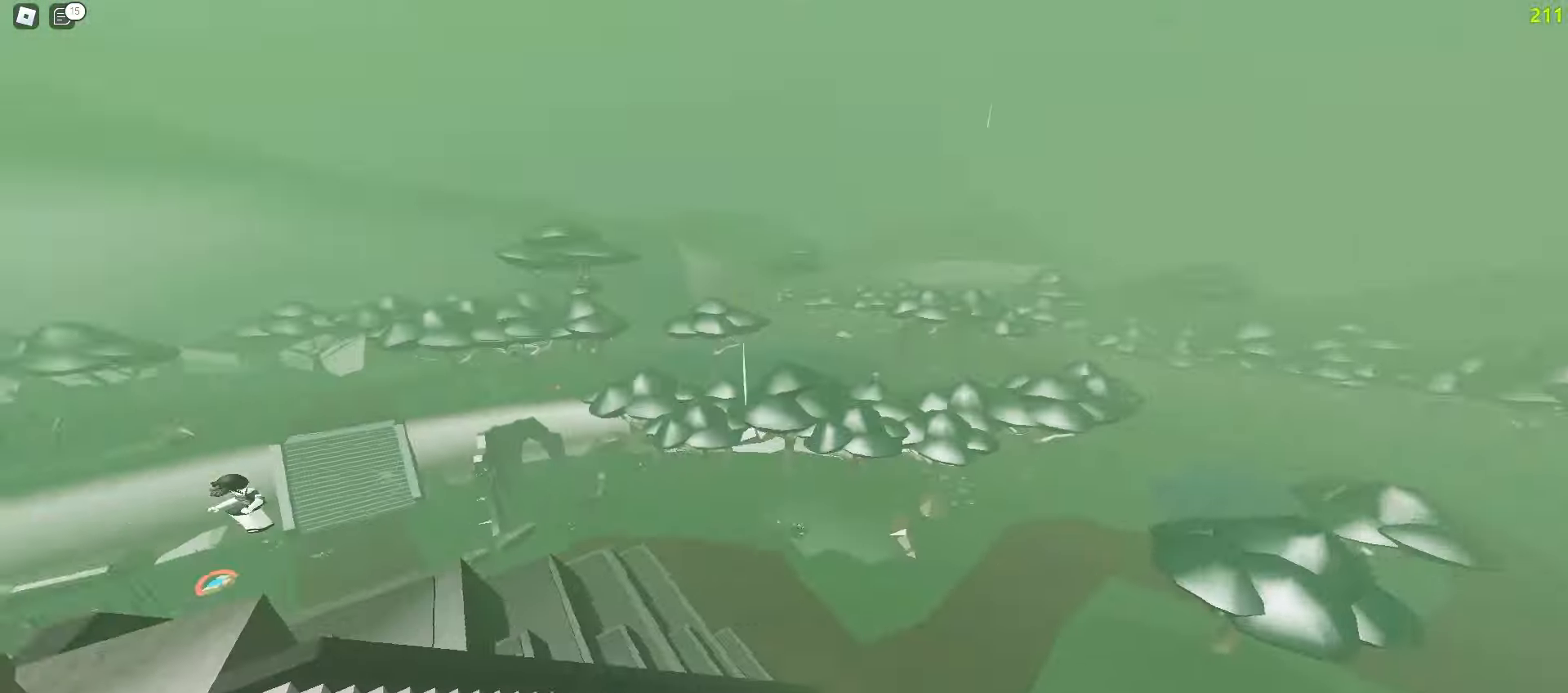
{"keys": ["d", "w"], "mouse": [], "events": [[233, "a", "up"], [433, "d", "down"]]}